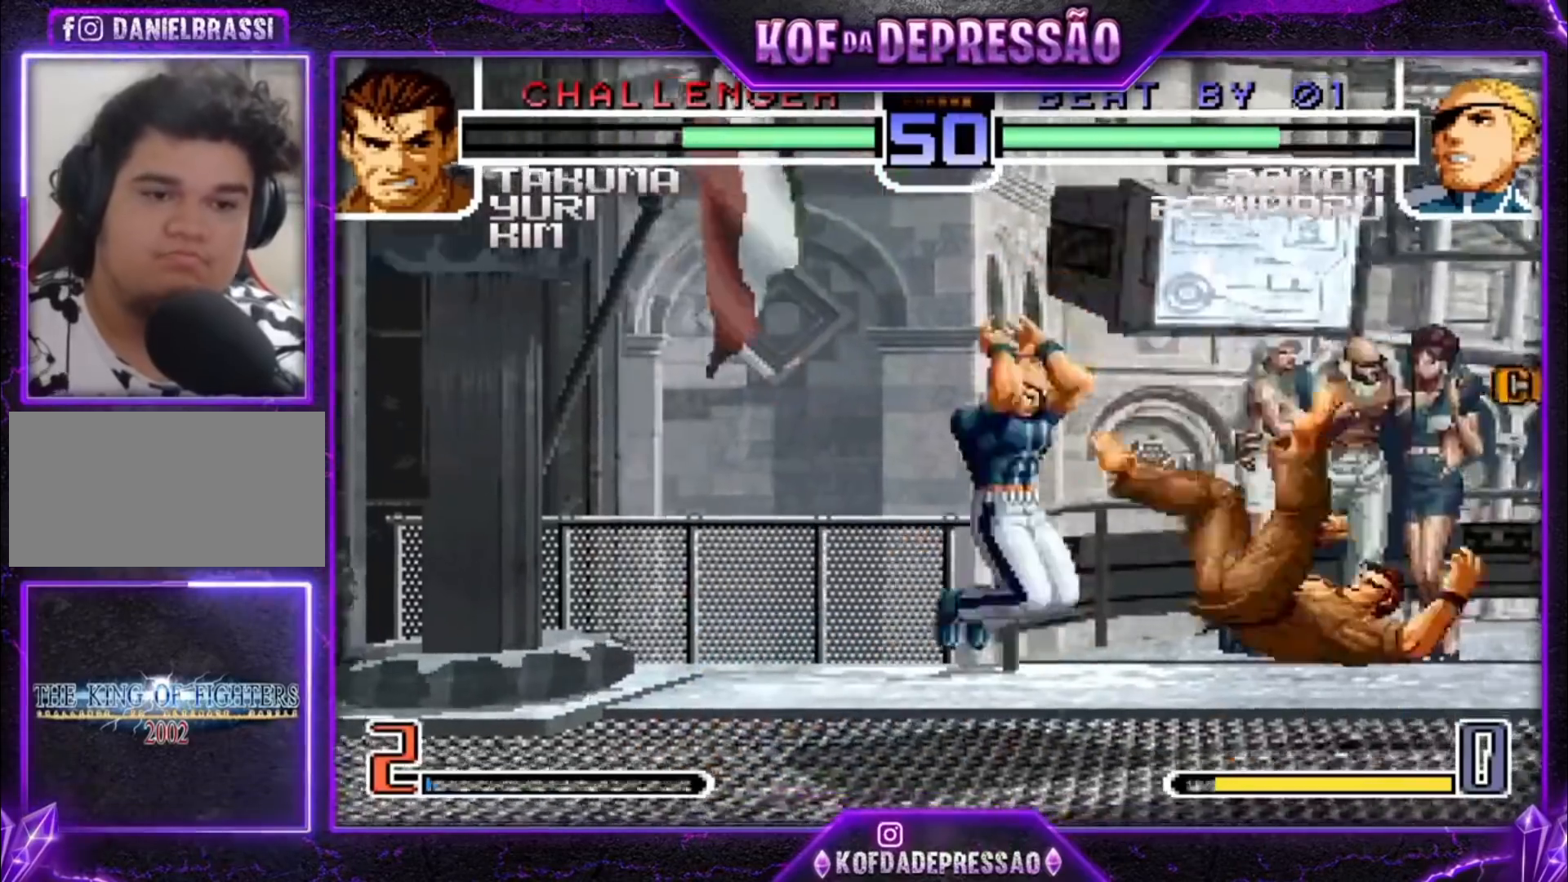
Gameplay with a controller (arcade stick); each line is a JSON object with the inputs held at the frame after it (dt_ms = milliseconds from this image to that frame). "events" lists button and stick changes between this image and that frame as [ms after this image, input, new state], when the widget could be followed in between. Not read: L3 R3.
{"dt_ms": 500, "buttons": [], "left_stick": "right", "events": [[233, "R1", "down"], [367, "R1", "up"], [467, "left_stick", "right"]]}
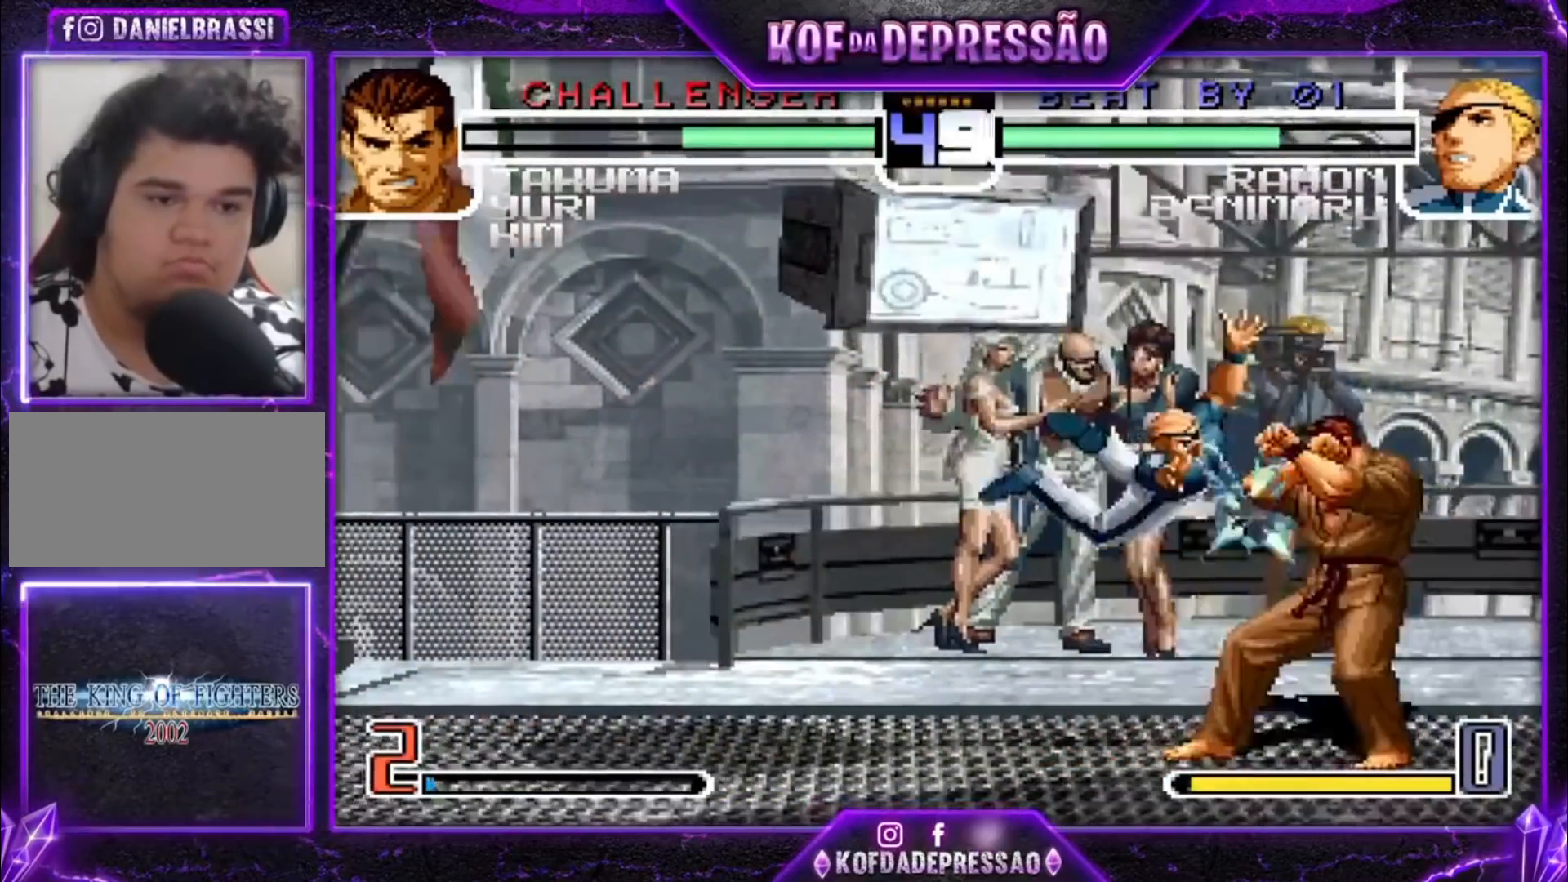
{"dt_ms": 500, "buttons": [], "left_stick": "center", "events": [[133, "R1", "down"], [233, "R1", "up"], [267, "left_stick", "down-right"], [500, "left_stick", "center"]]}
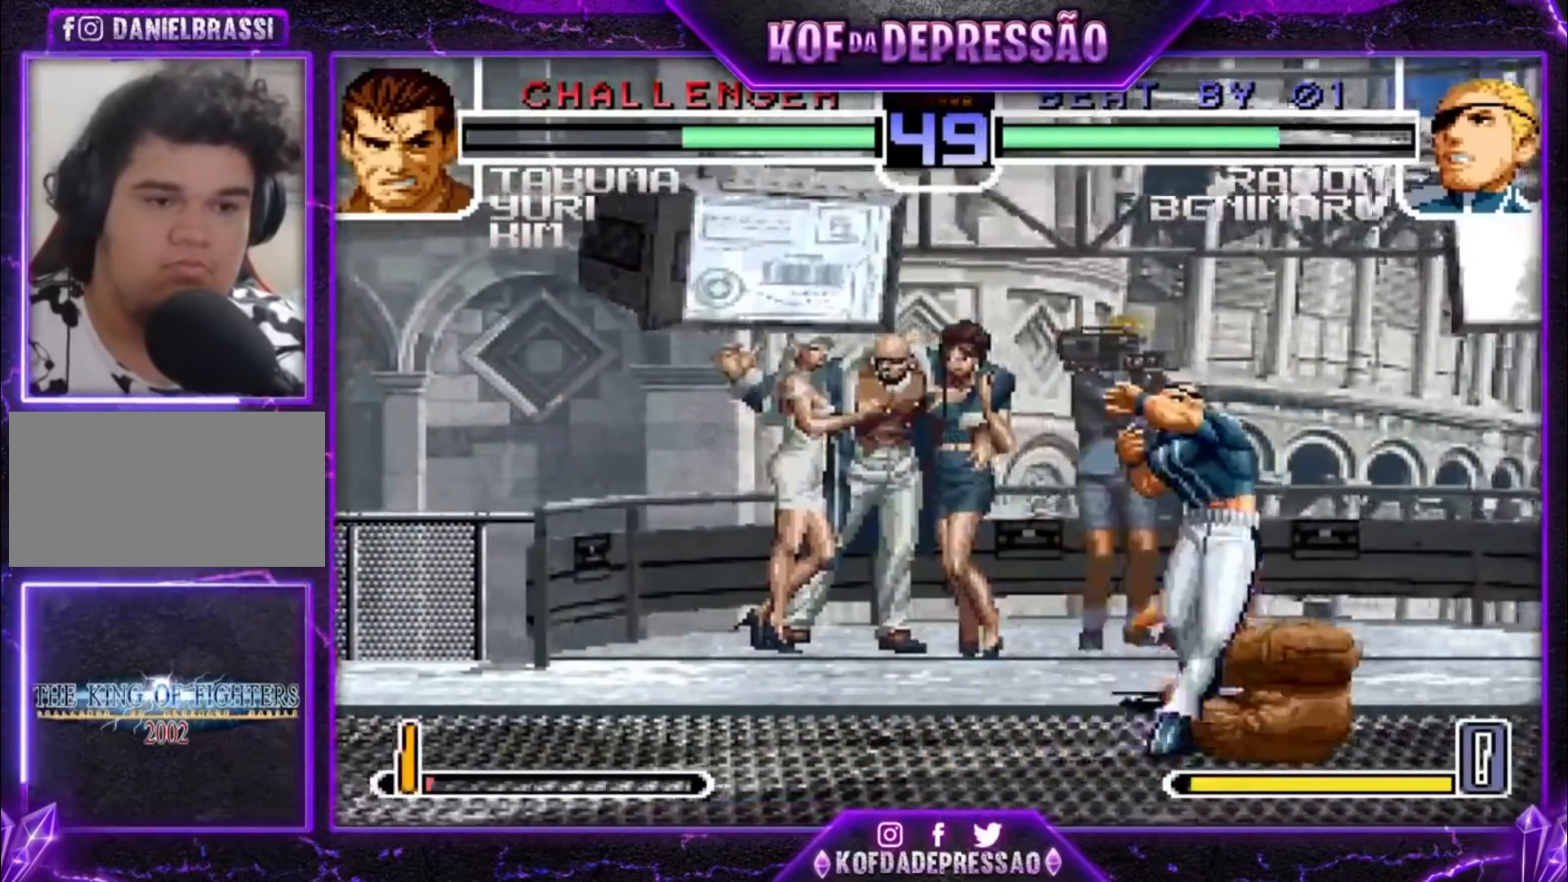
{"dt_ms": 1000, "buttons": [], "left_stick": "center"}
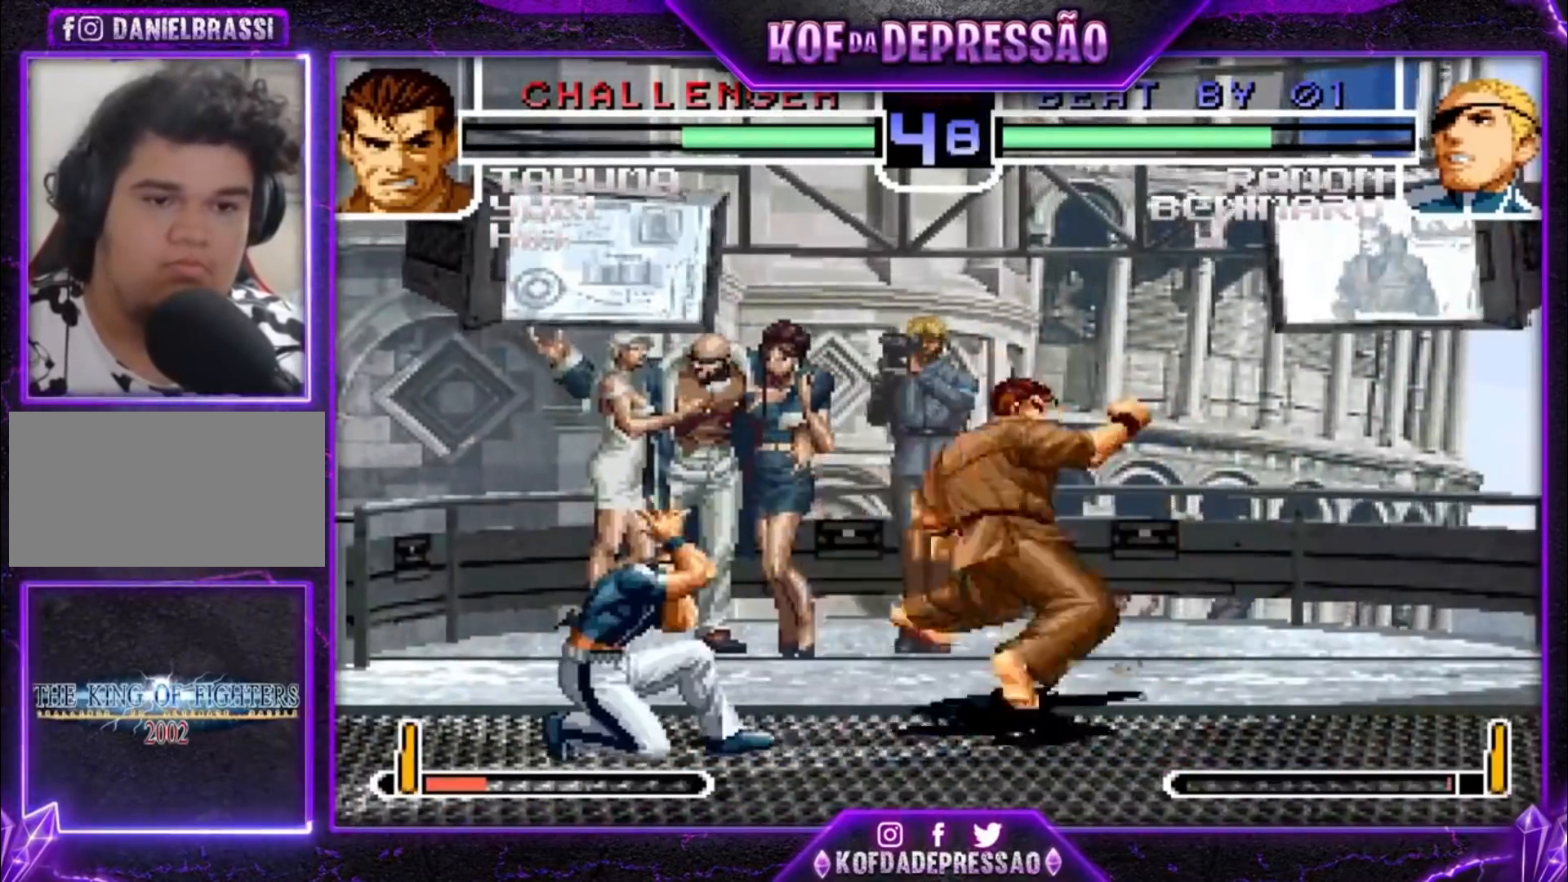
{"dt_ms": 500, "buttons": [], "left_stick": "up-right", "events": [[33, "left_stick", "down-right"], [100, "left_stick", "up-right"]]}
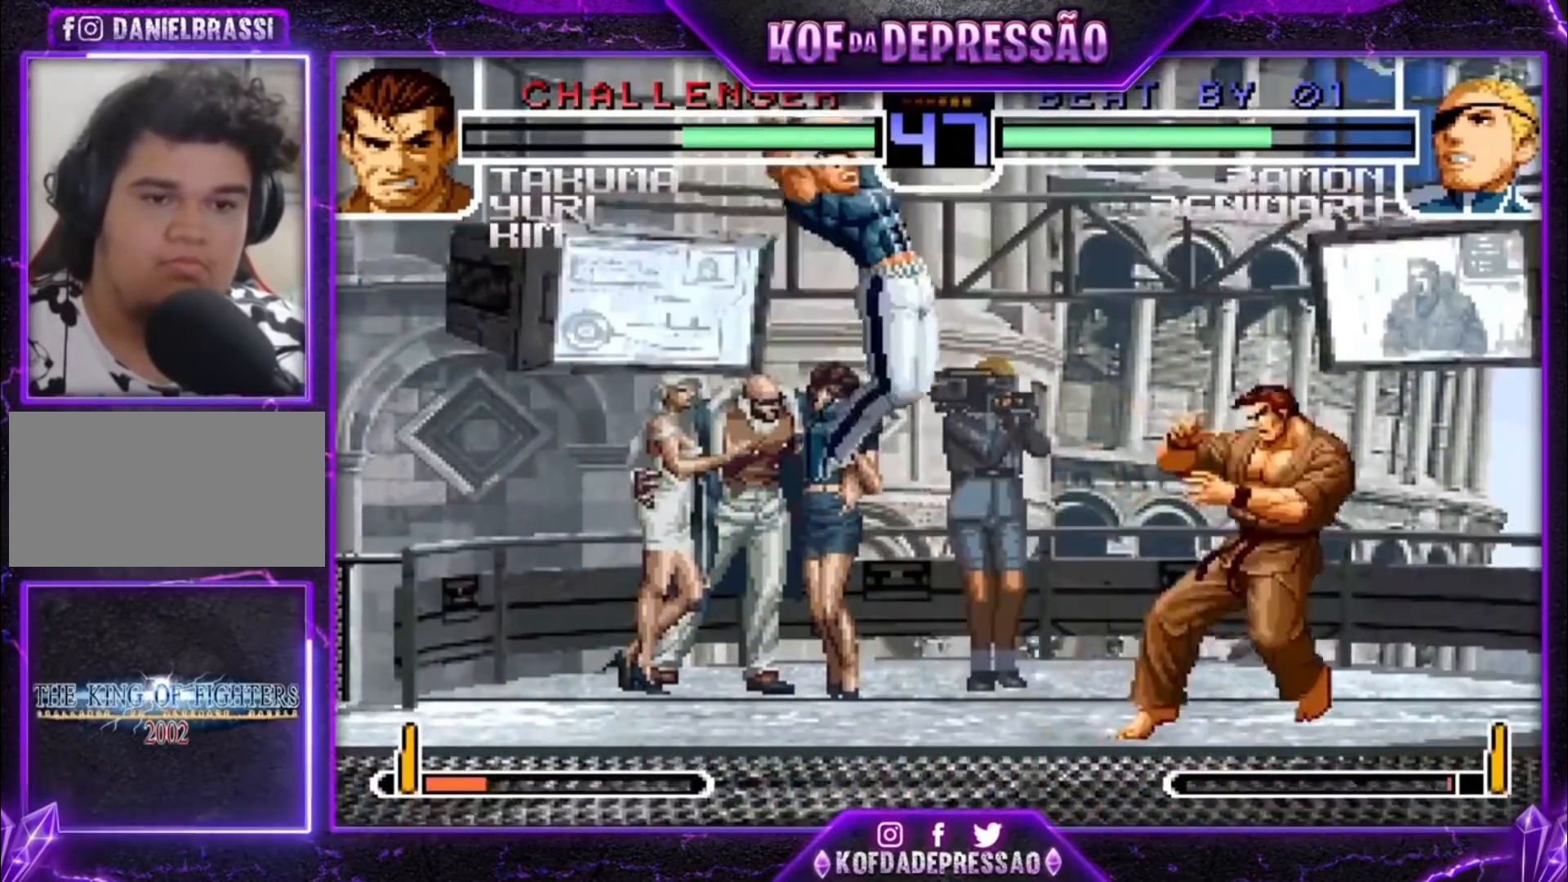
{"dt_ms": 500, "buttons": [], "left_stick": "right", "events": [[33, "left_stick", "center"], [167, "R1", "down"], [300, "R1", "up"], [400, "left_stick", "right"]]}
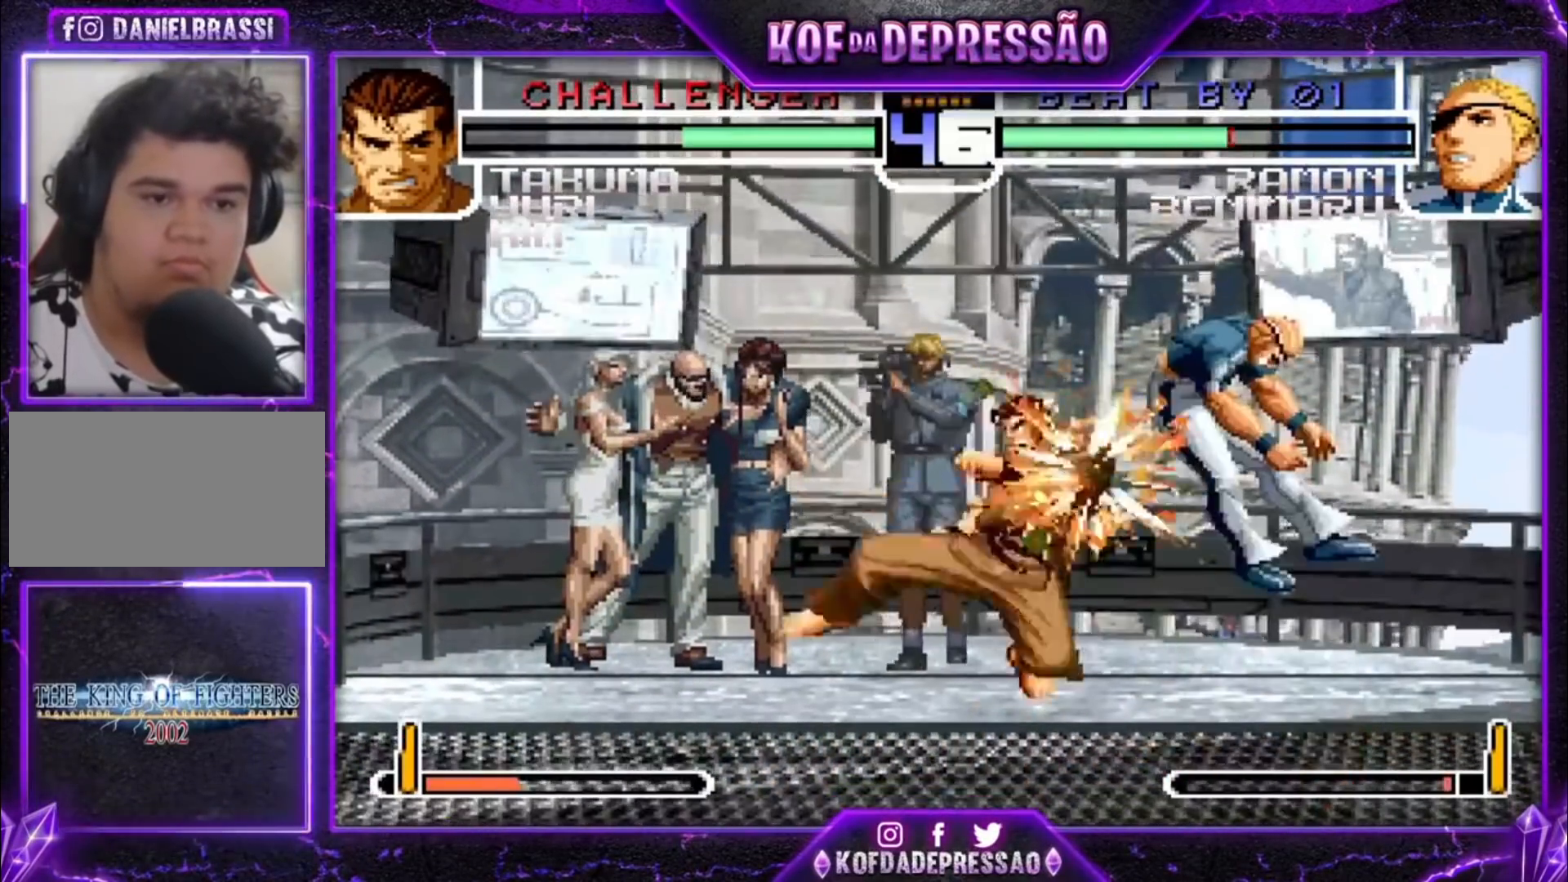
{"dt_ms": 500, "buttons": [], "left_stick": "center", "events": [[67, "R1", "down"], [167, "R1", "up"], [167, "left_stick", "center"]]}
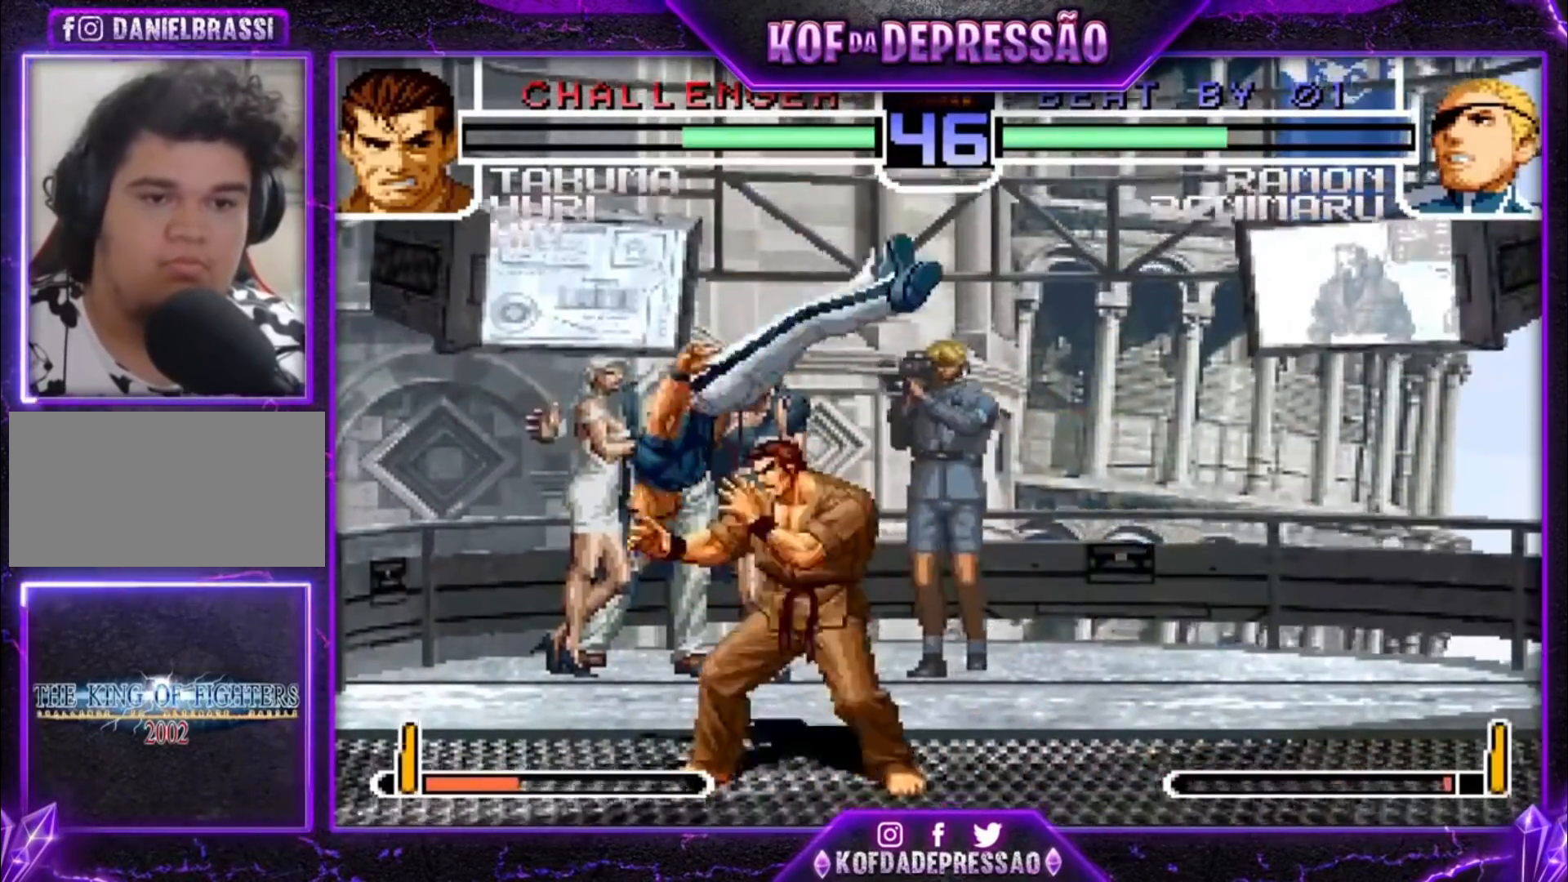
{"dt_ms": 500, "buttons": [], "left_stick": "center", "events": []}
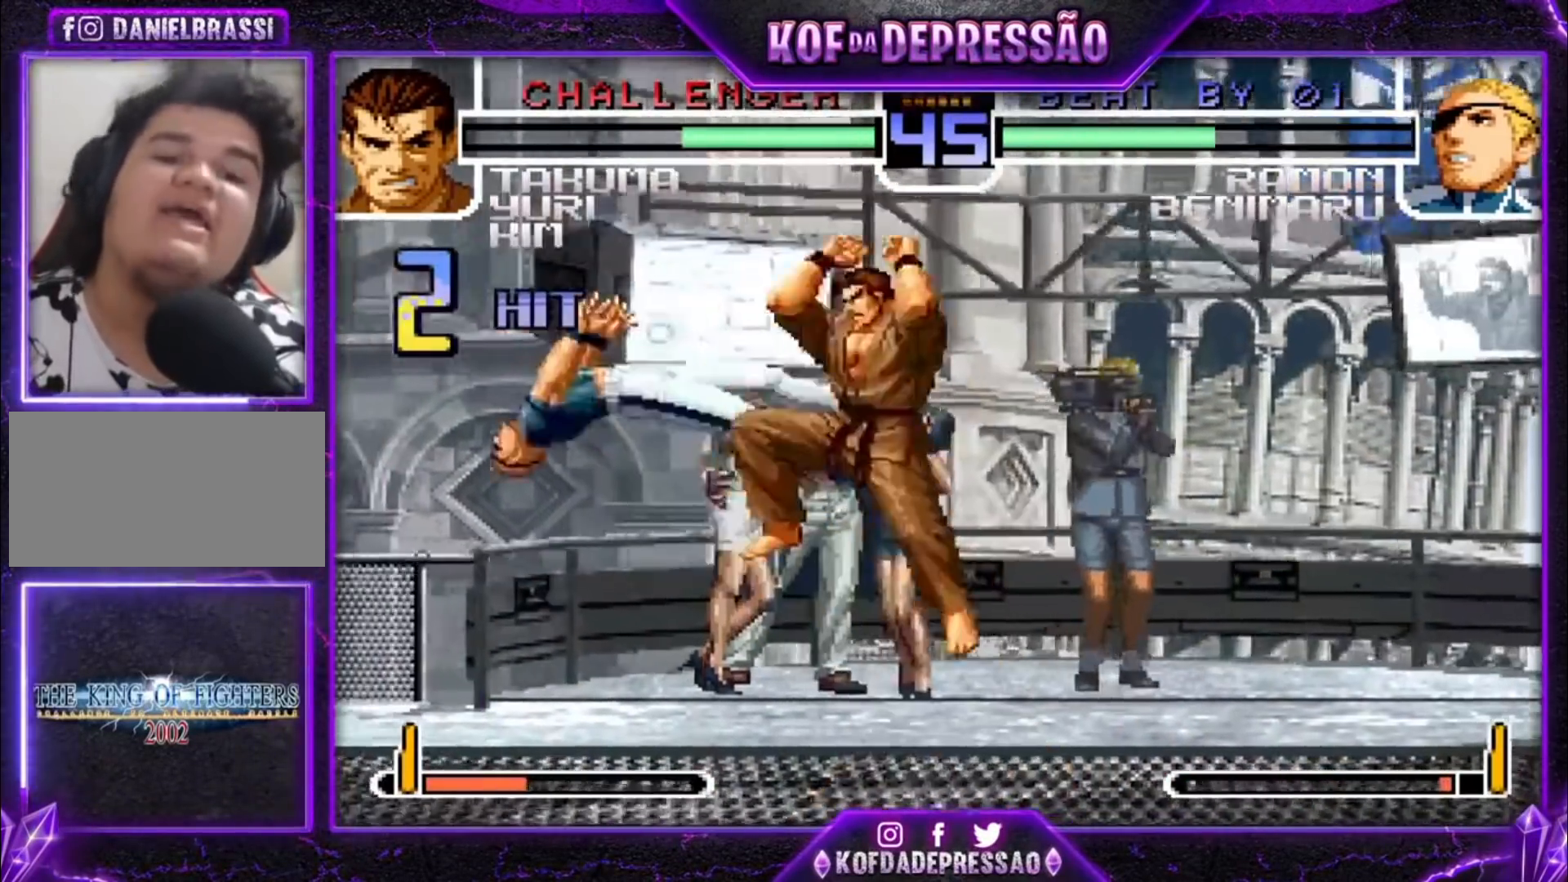
{"dt_ms": 500, "buttons": [], "left_stick": "left", "events": [[267, "left_stick", "left"]]}
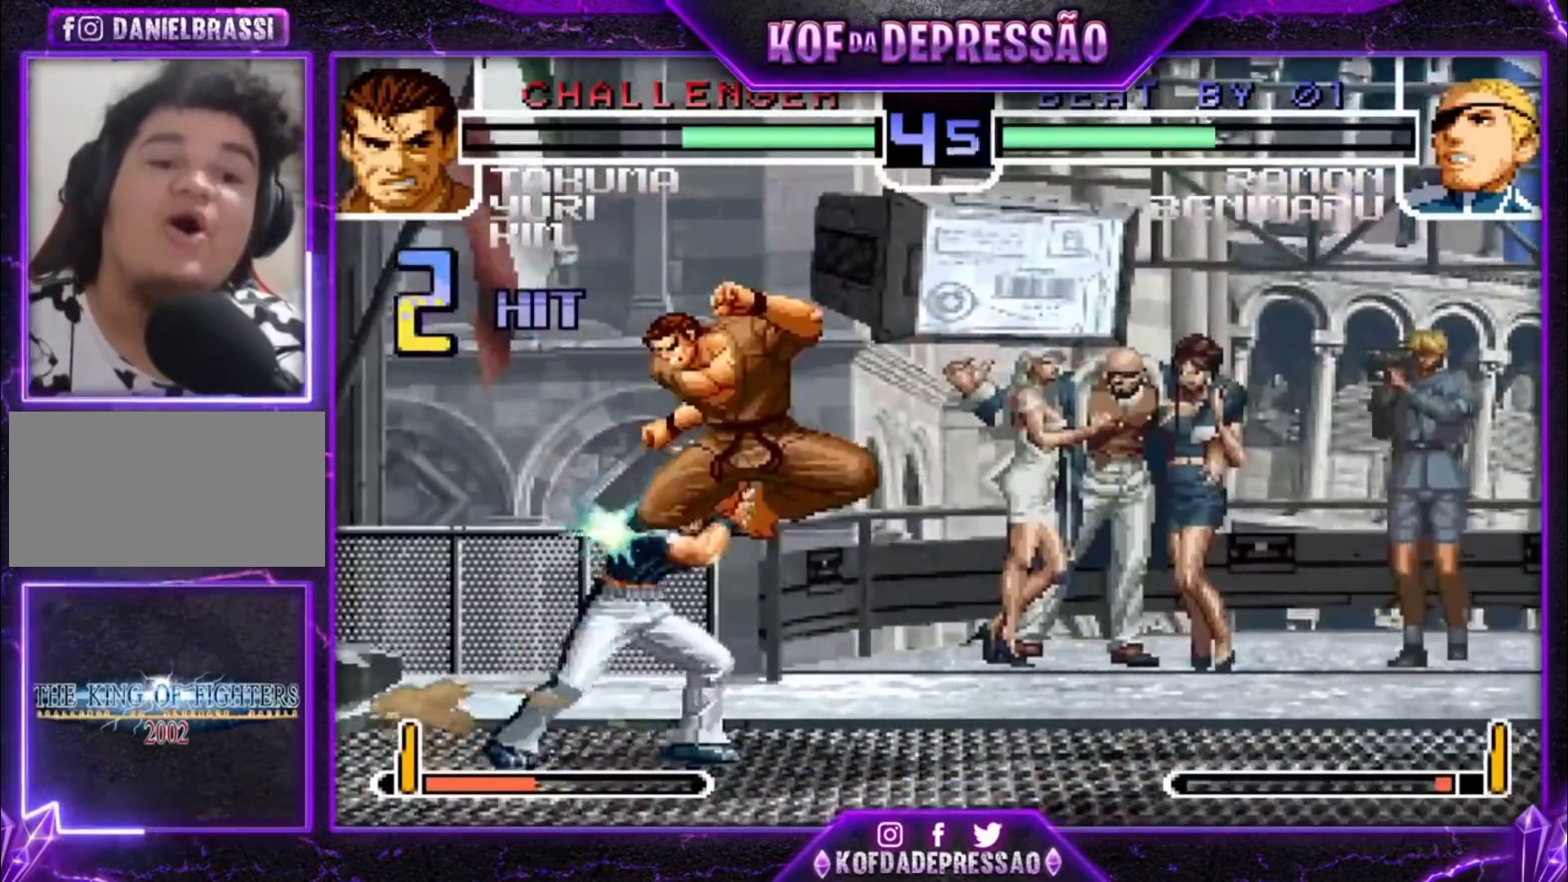
{"dt_ms": 1000, "buttons": [], "left_stick": "right"}
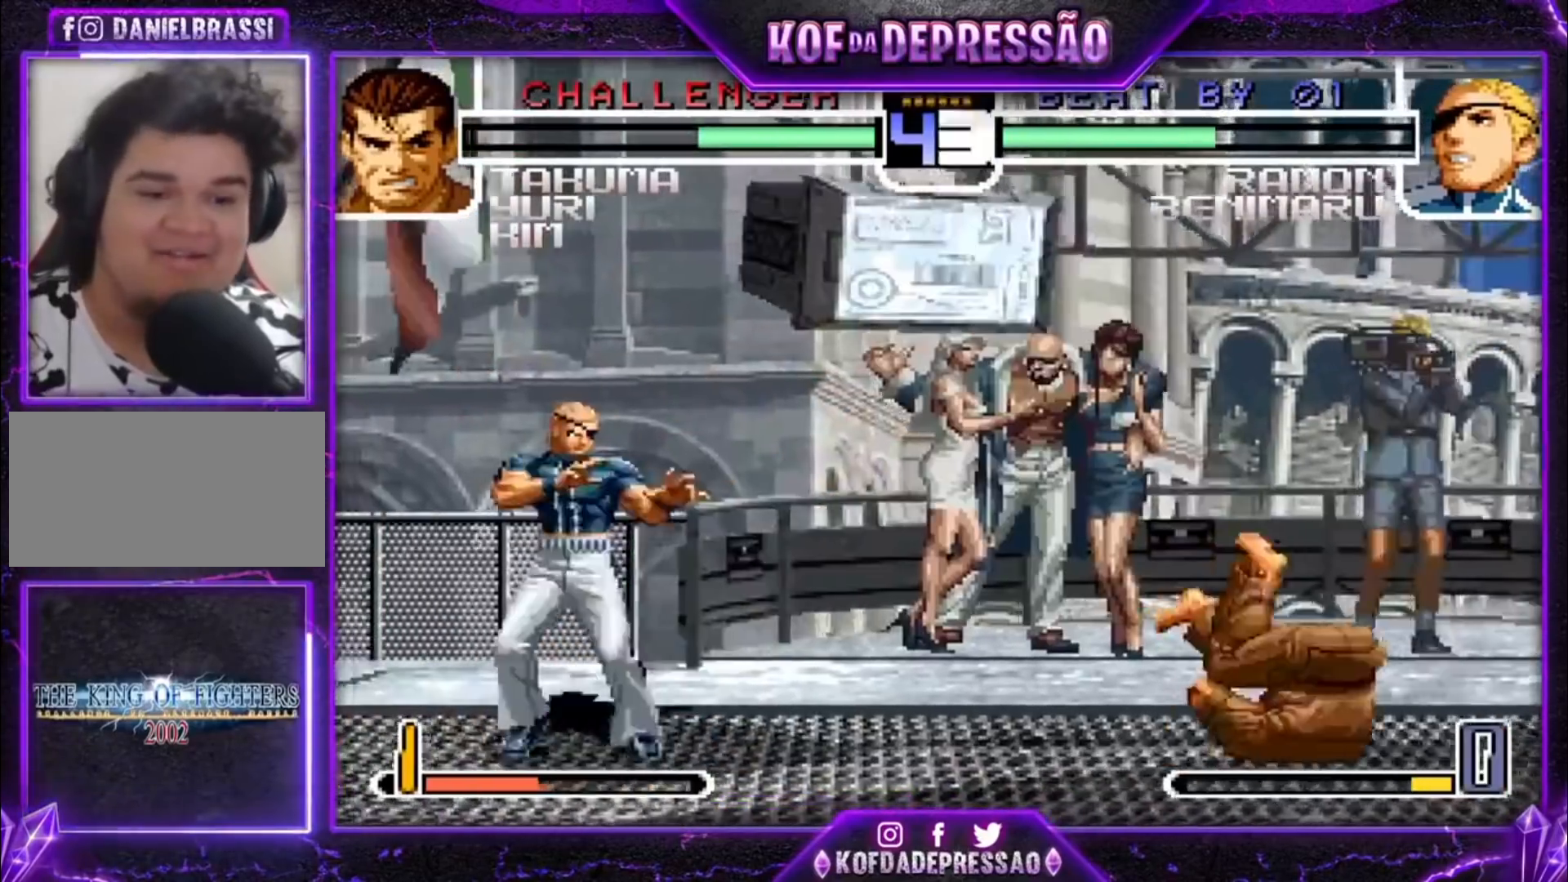
{"dt_ms": 500, "buttons": [], "left_stick": "right", "events": [[133, "CROSS", "down"], [233, "CROSS", "up"]]}
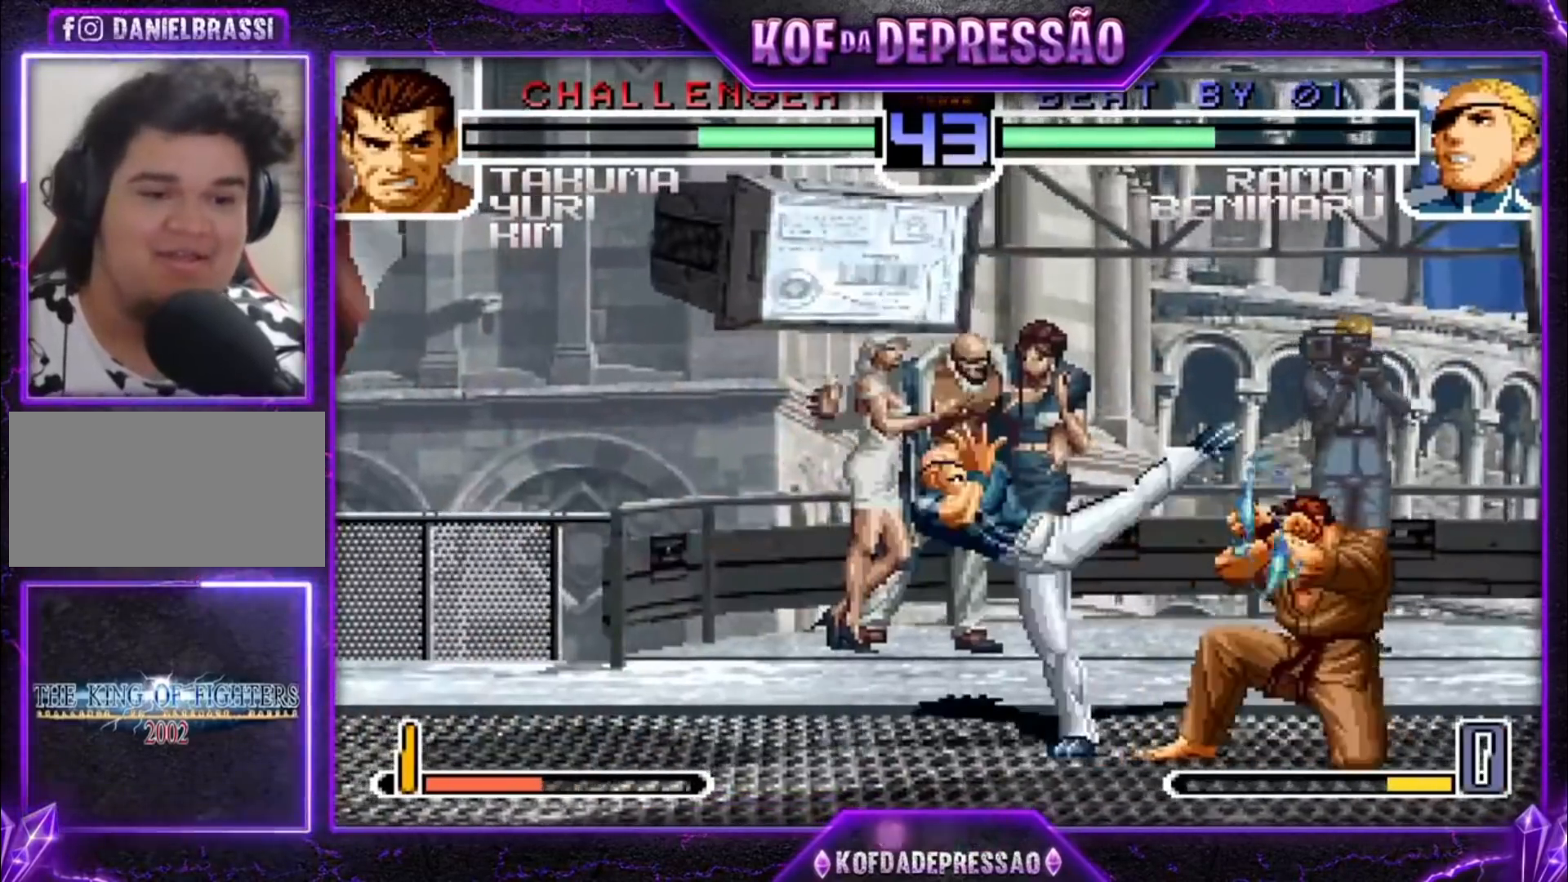
{"dt_ms": 500, "buttons": [], "left_stick": "down-left", "events": [[100, "left_stick", "center"], [167, "left_stick", "left"], [233, "left_stick", "down-left"], [400, "CROSS", "down"], [433, "CROSS", "up"]]}
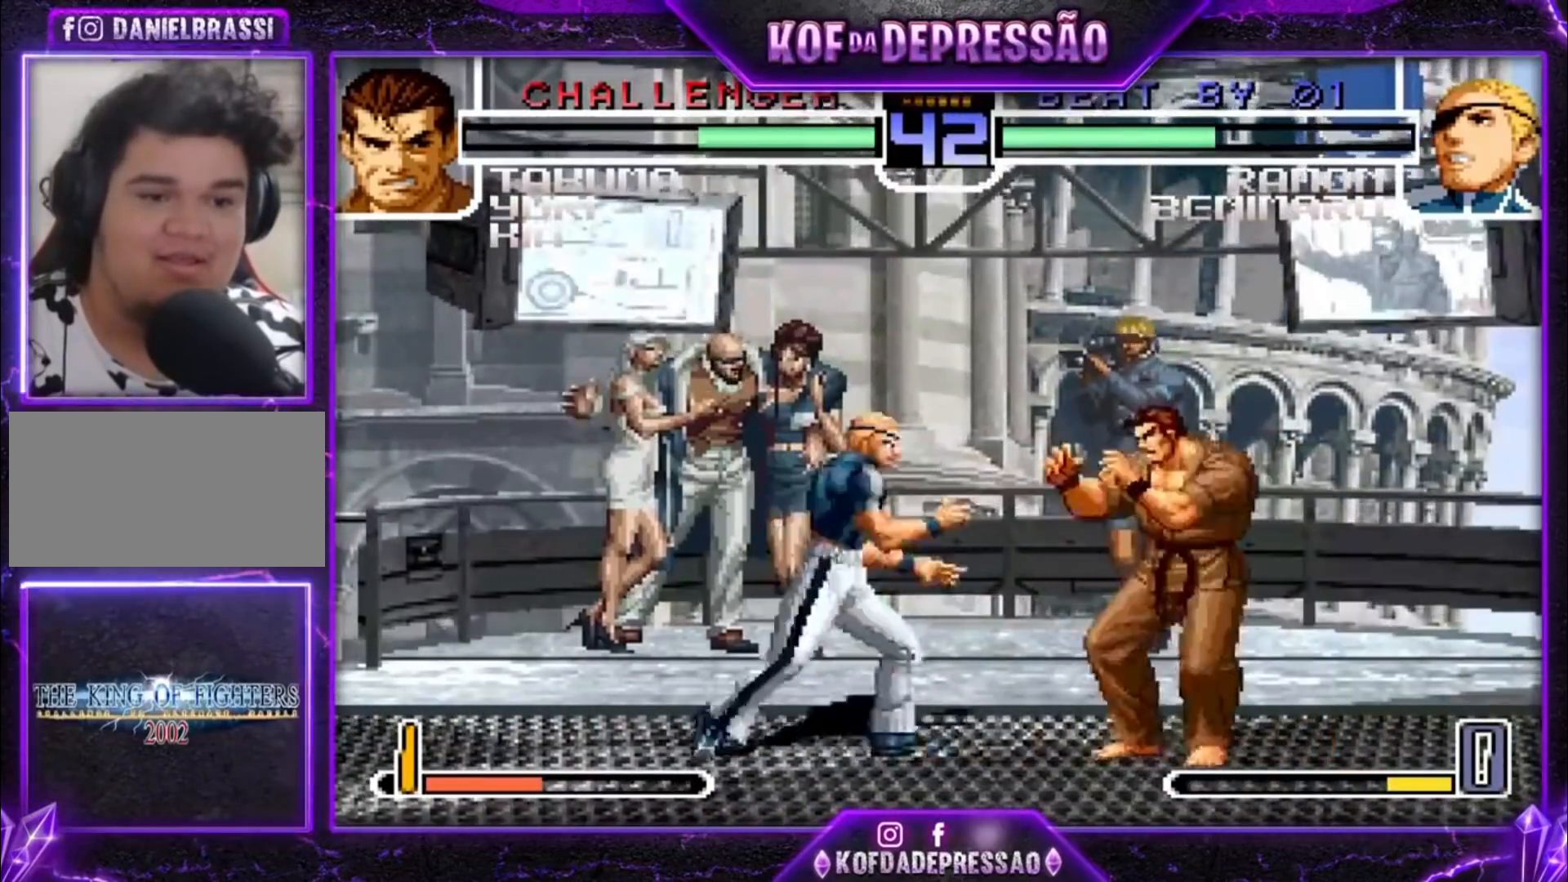
{"dt_ms": 500, "buttons": [], "left_stick": "right"}
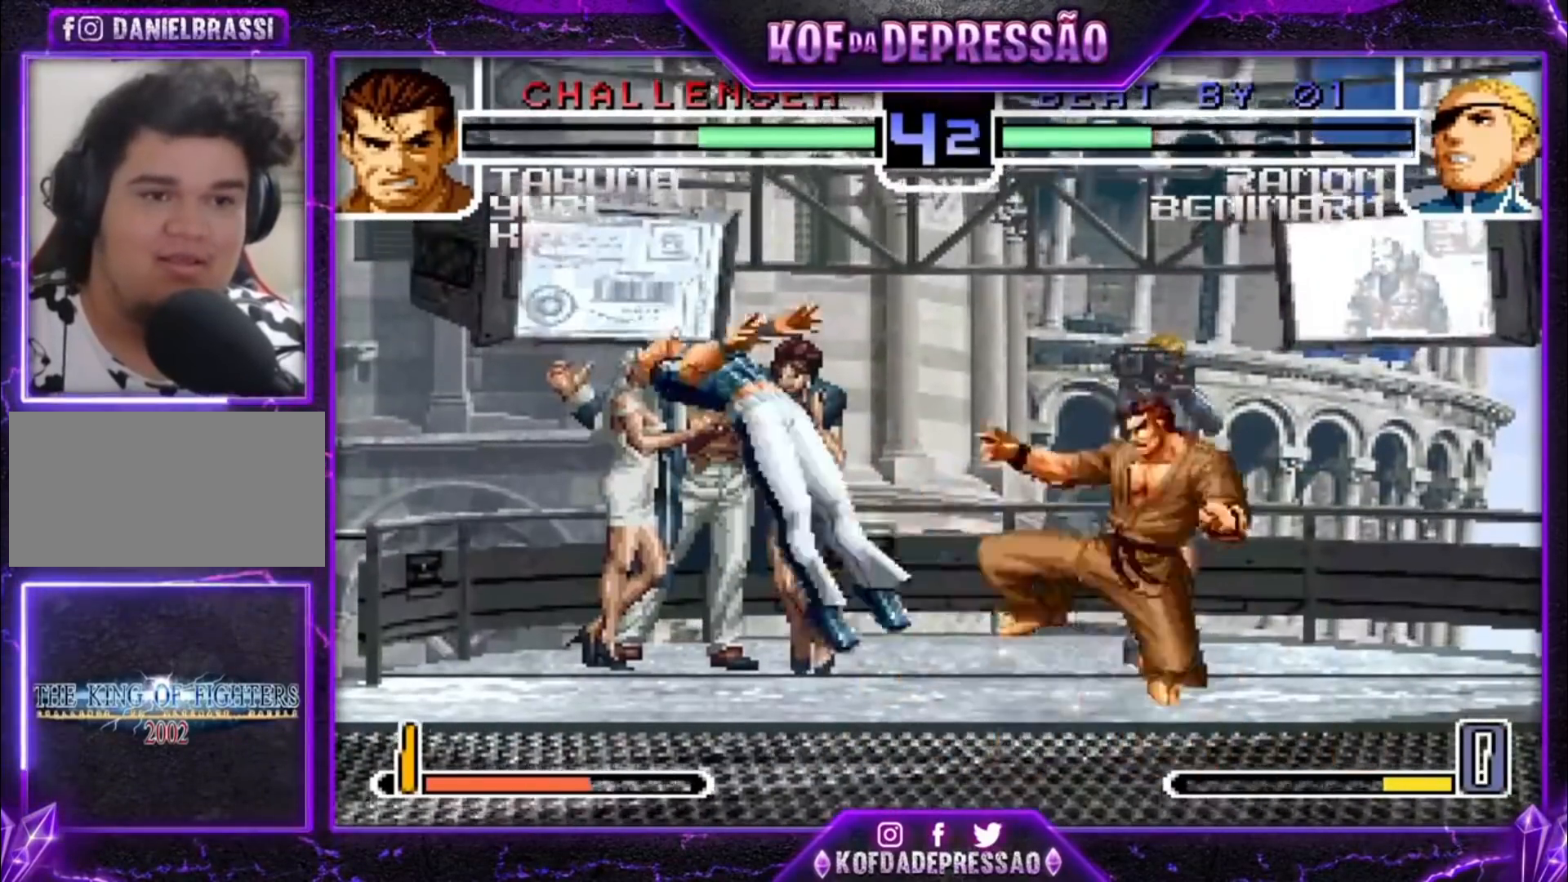
{"dt_ms": 500, "buttons": [], "left_stick": "down", "events": [[33, "left_stick", "center"], [200, "SQUARE", "down"], [200, "TRIANGLE", "down"], [233, "SQUARE", "up"], [233, "TRIANGLE", "up"], [267, "SQUARE", "down"], [267, "TRIANGLE", "down"], [333, "SQUARE", "up"], [333, "TRIANGLE", "up"], [500, "left_stick", "down"]]}
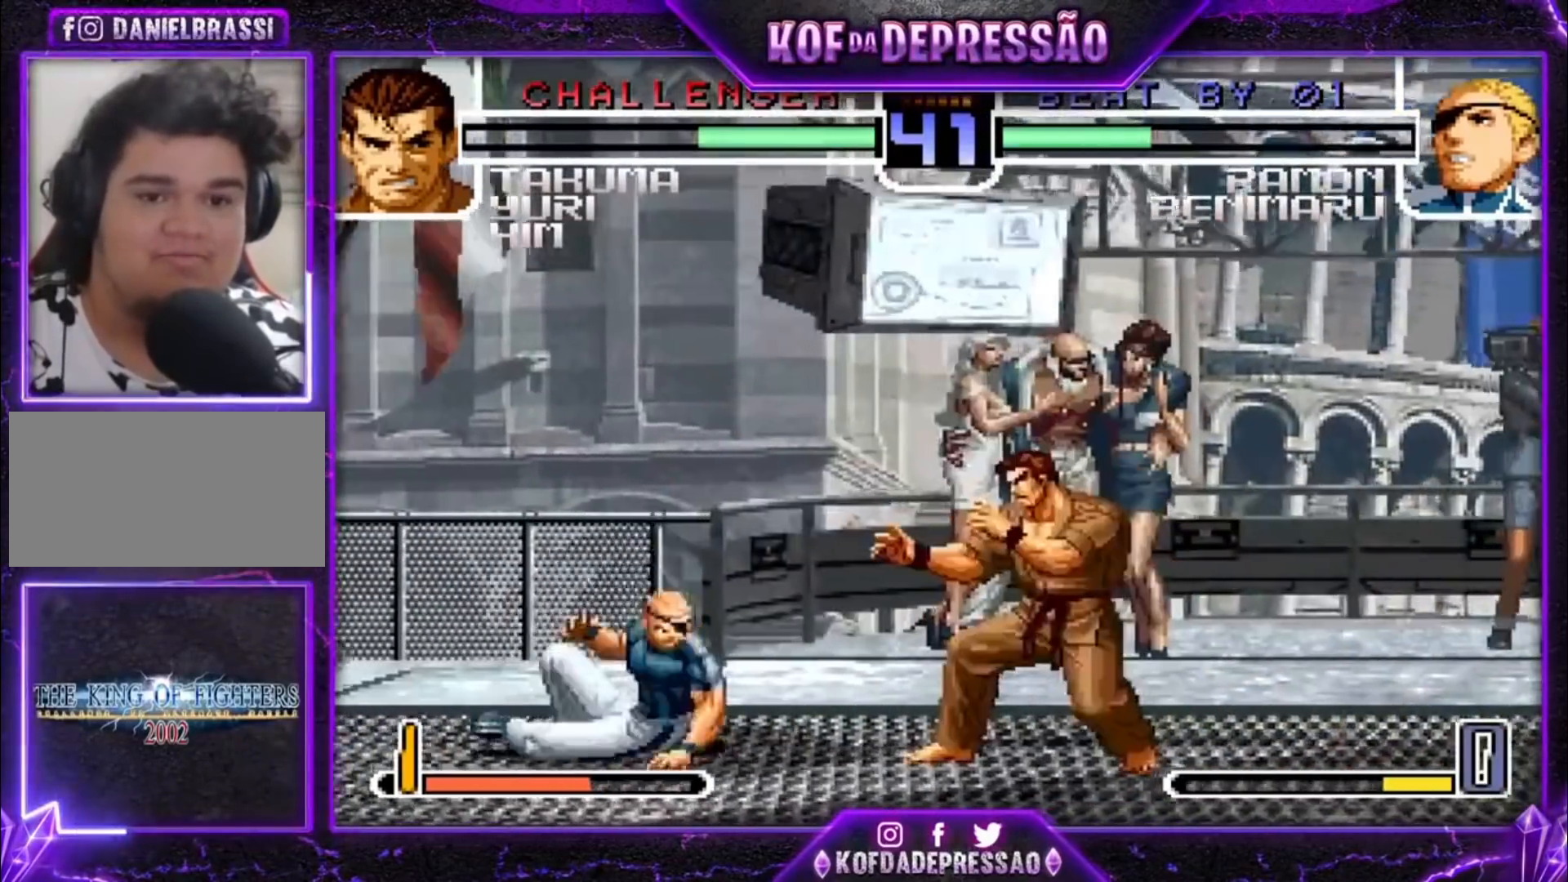
{"dt_ms": 500, "buttons": [], "left_stick": "up-right", "events": [[100, "left_stick", "up-right"], [267, "CROSS", "down"], [267, "R1", "down"], [300, "CROSS", "up"], [300, "R1", "up"]]}
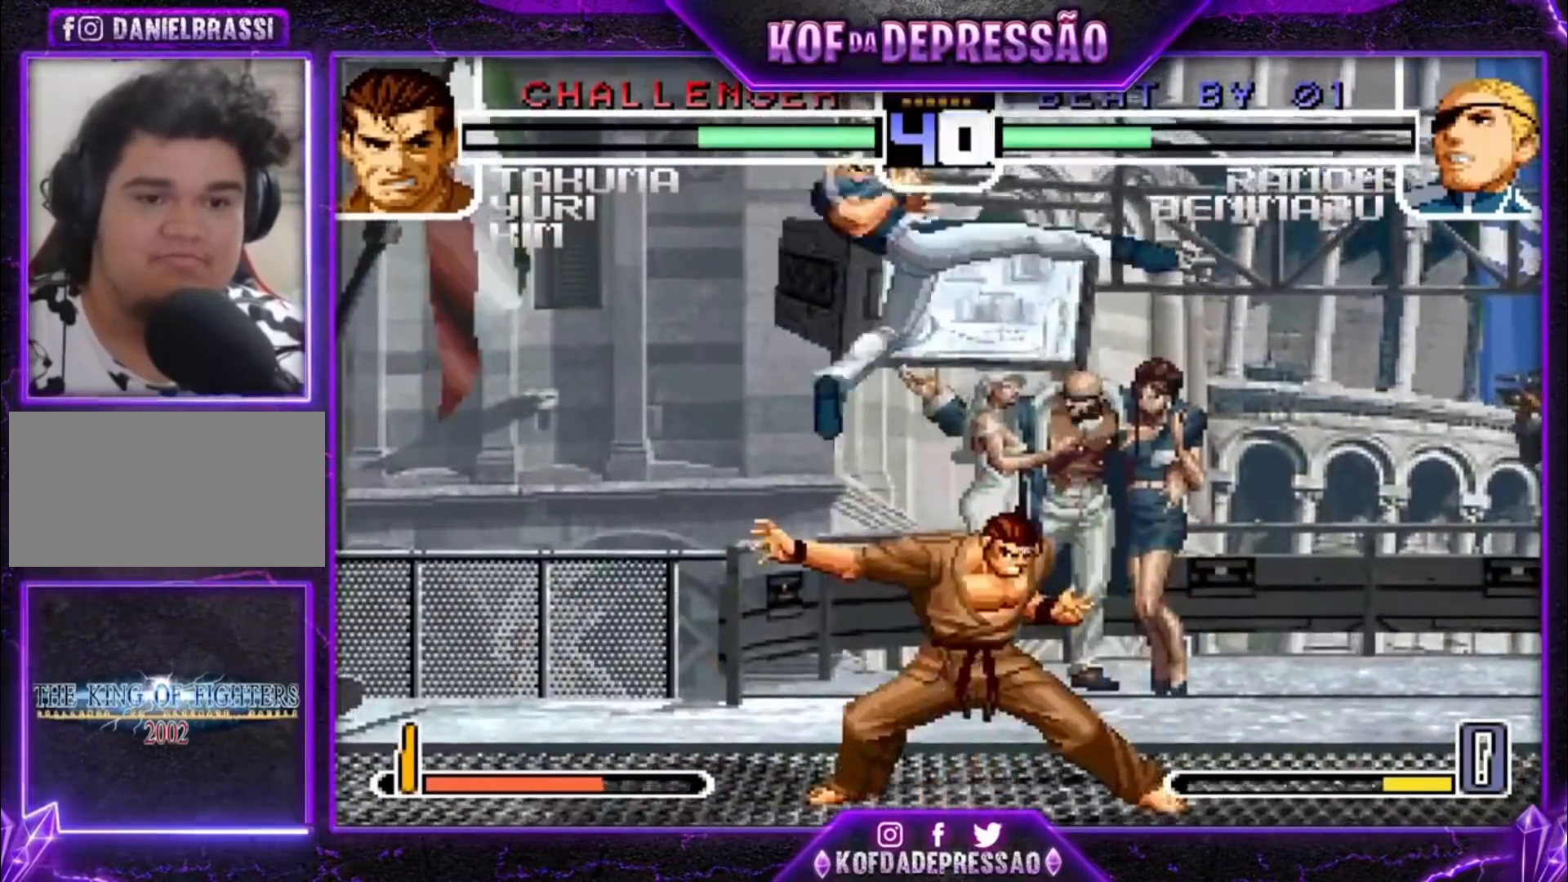
{"dt_ms": 500, "buttons": [], "left_stick": "center", "events": [[133, "left_stick", "center"], [367, "SQUARE", "down"], [367, "TRIANGLE", "down"], [467, "SQUARE", "up"], [467, "TRIANGLE", "up"]]}
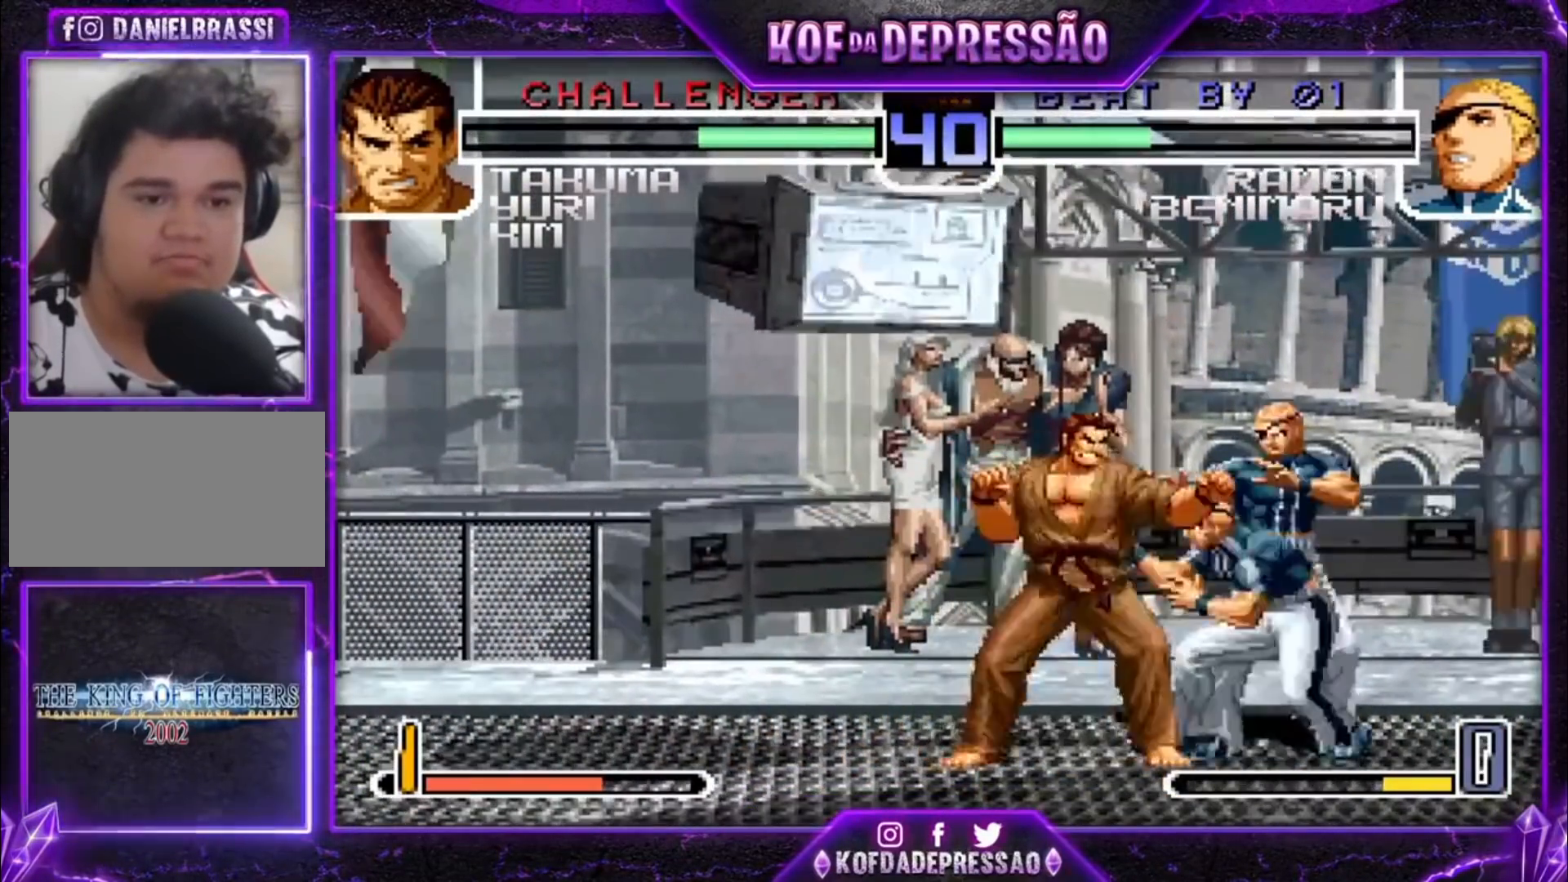
{"dt_ms": 500, "buttons": ["R1"], "left_stick": "left", "events": [[233, "left_stick", "left"], [300, "left_stick", "down"], [367, "left_stick", "right"], [400, "R1", "down"], [500, "left_stick", "left"]]}
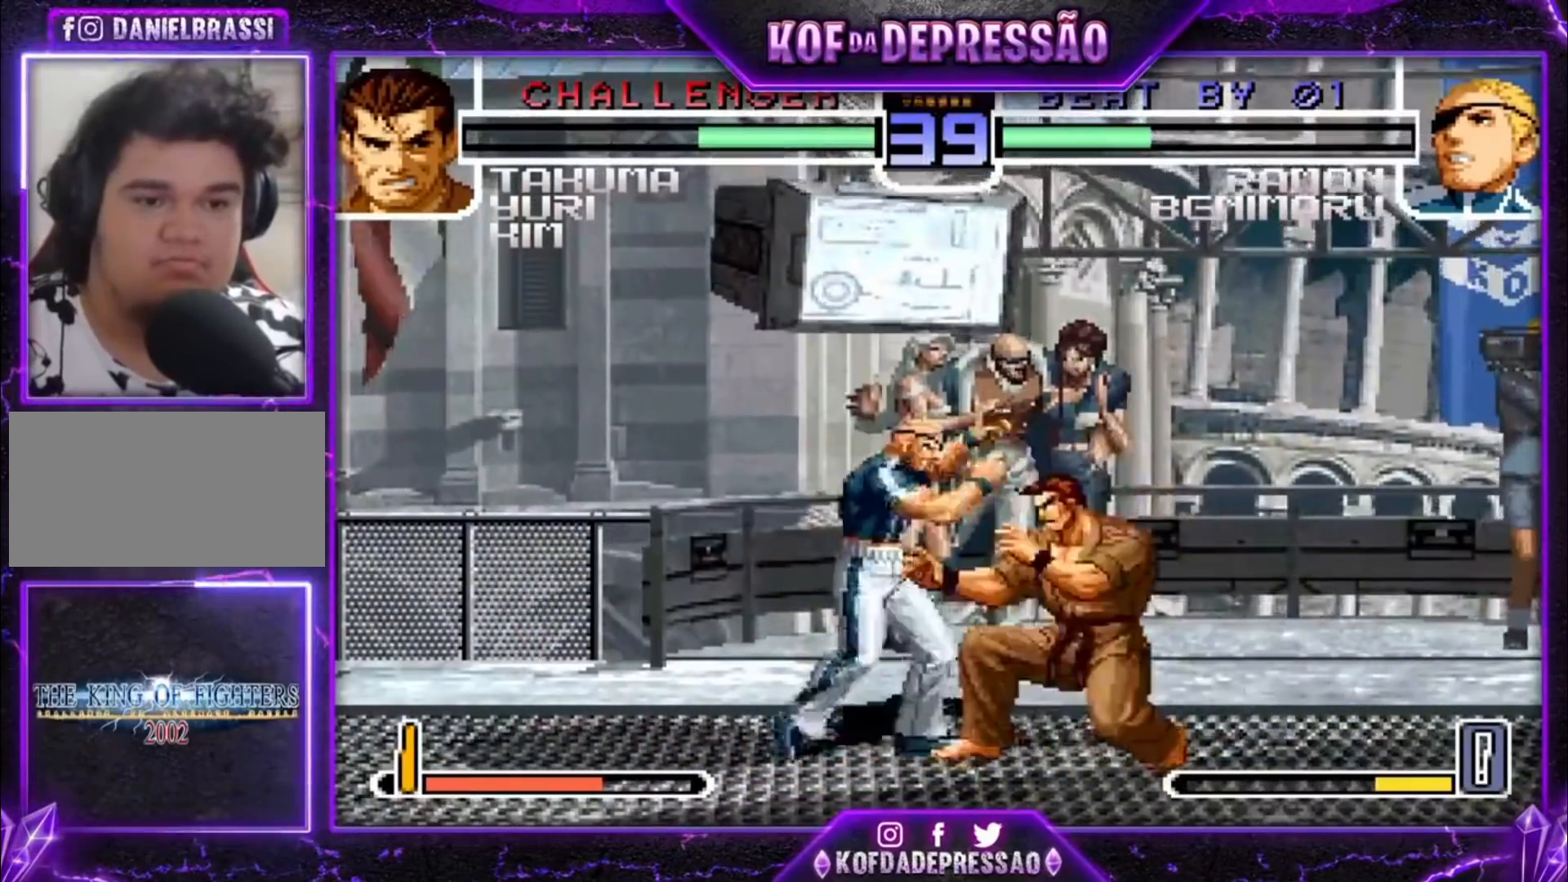
{"dt_ms": 500, "buttons": [], "left_stick": "left", "events": [[33, "R1", "up"], [33, "left_stick", "down-left"], [100, "R1", "down"], [133, "CROSS", "down"], [200, "CROSS", "up"], [200, "R1", "up"], [267, "R1", "down"], [333, "R1", "up"], [400, "left_stick", "left"]]}
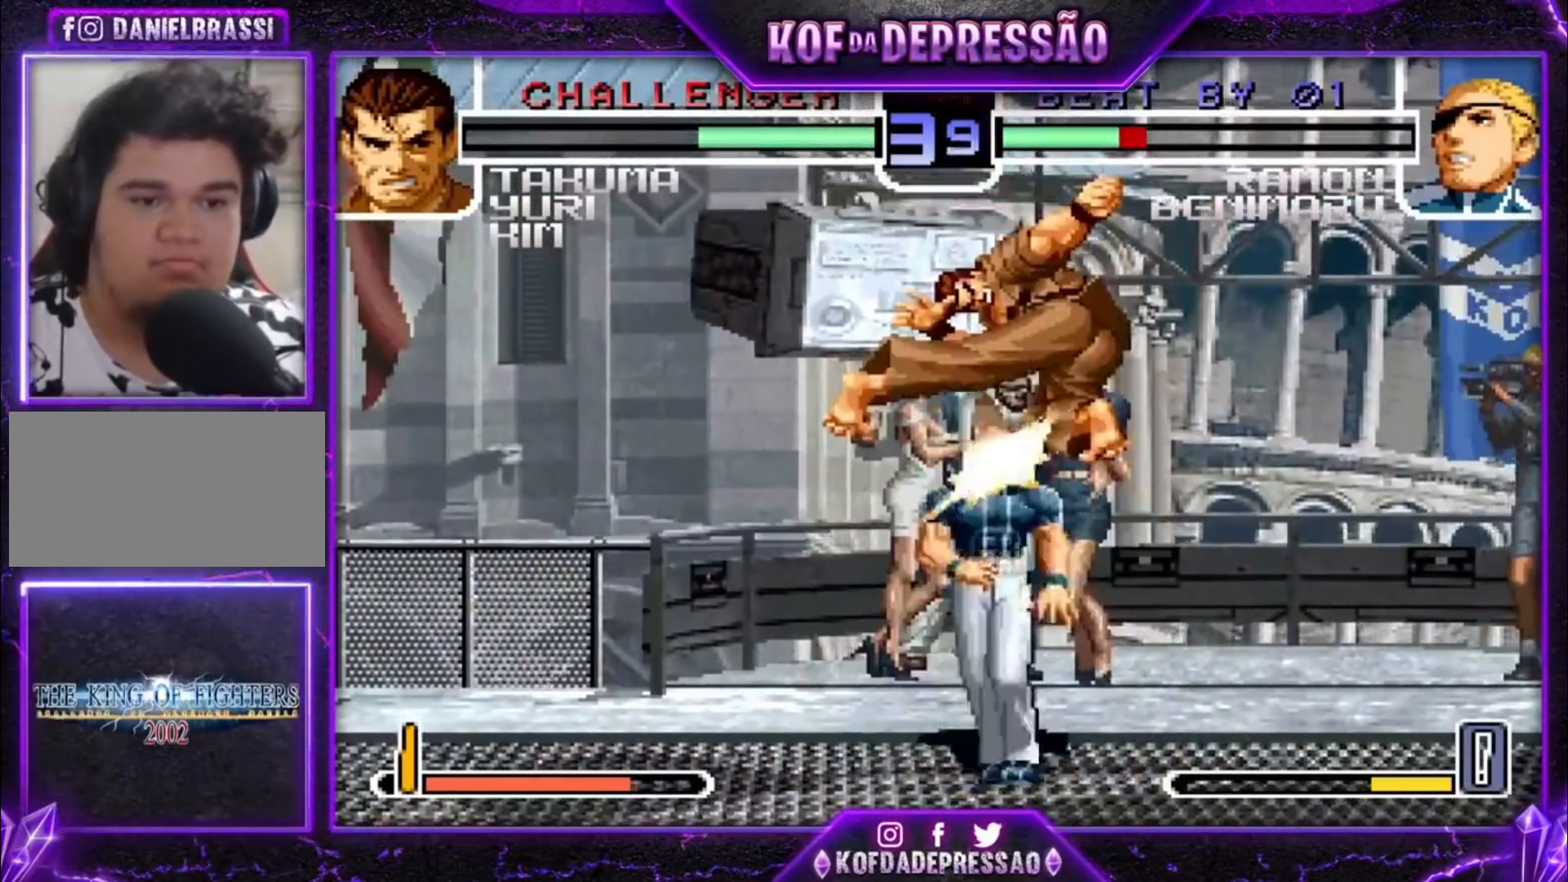
{"dt_ms": 500, "buttons": [], "left_stick": "down-left", "events": [[233, "left_stick", "down-left"]]}
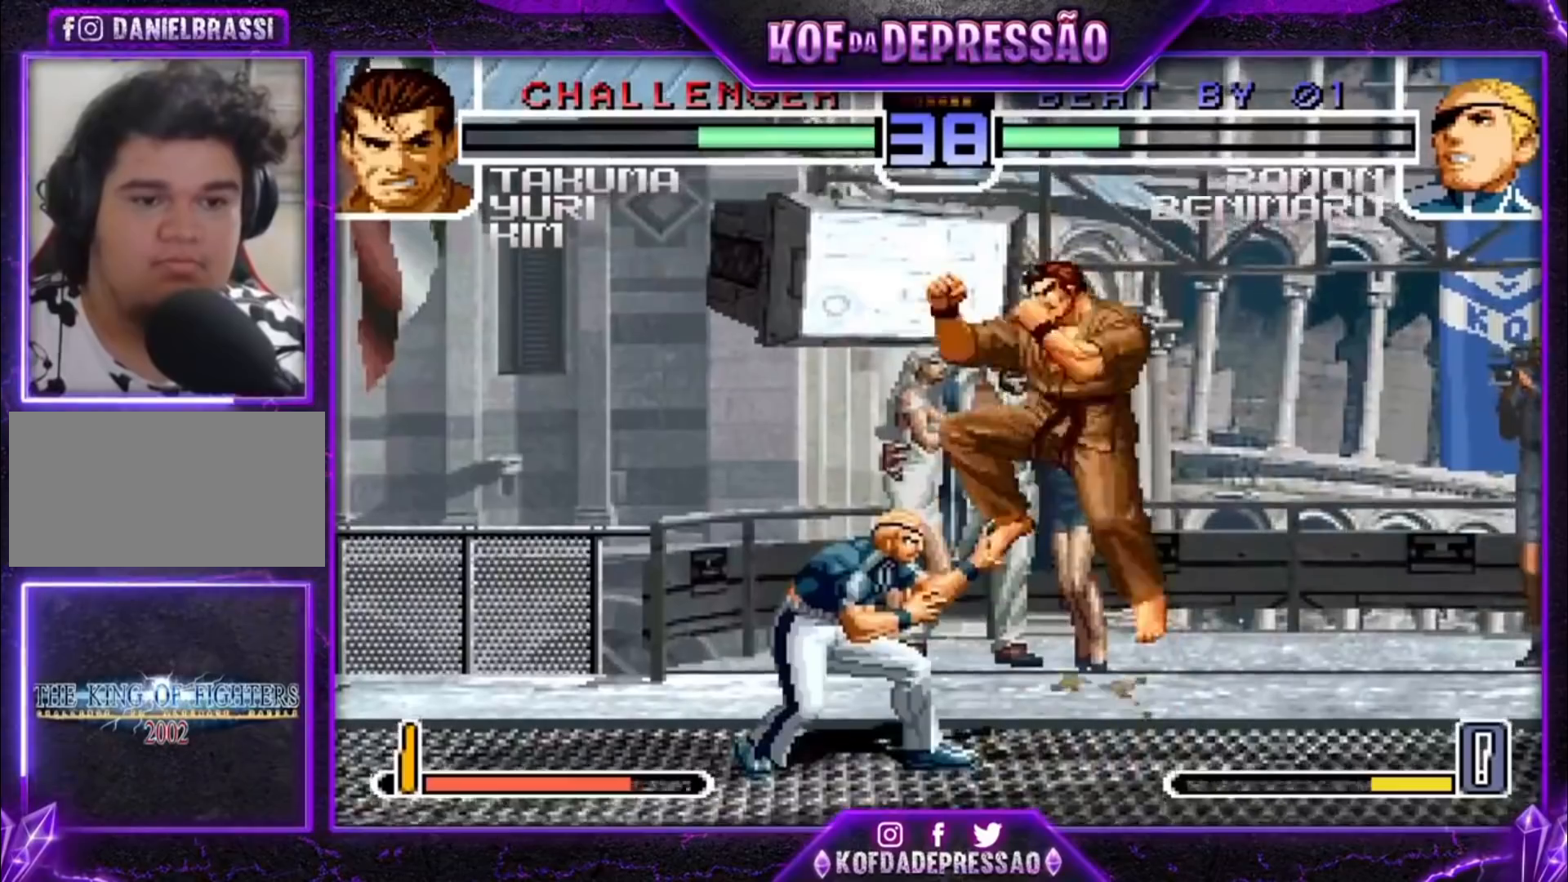
{"dt_ms": 1000, "buttons": [], "left_stick": "left"}